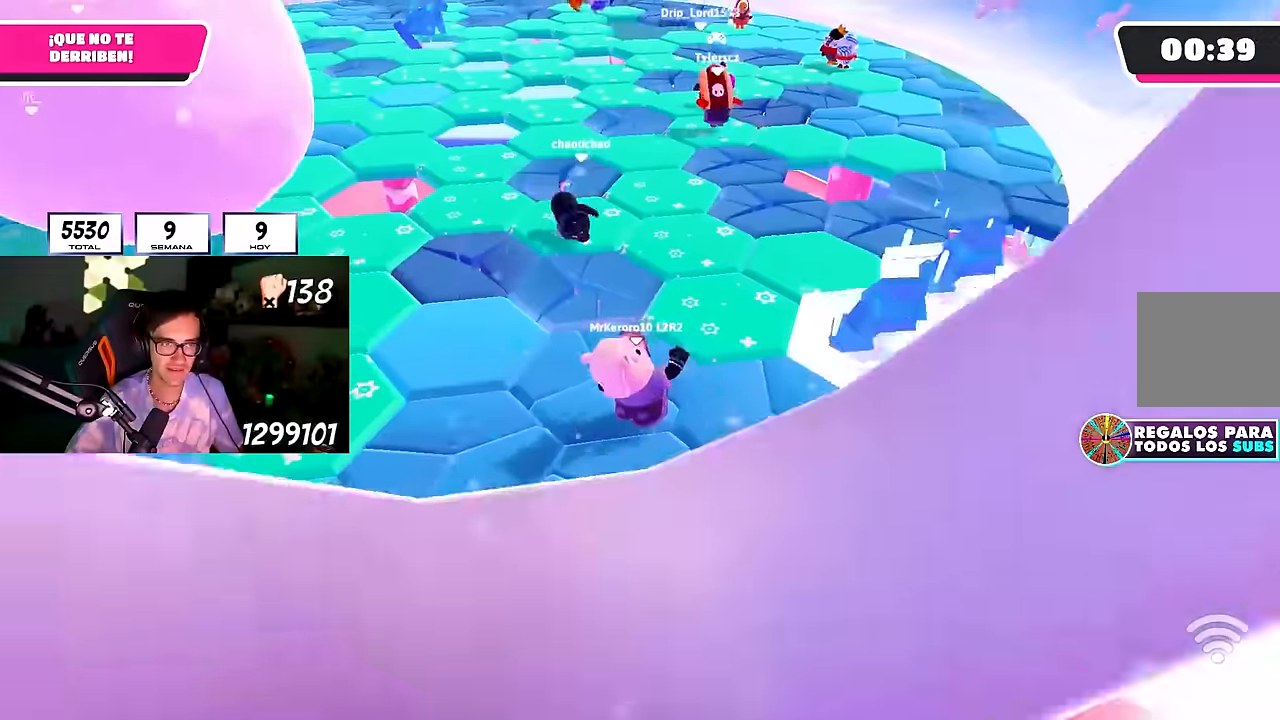
Gameplay with a controller (PlayStation layout); each line is a JSON object with the inputs held at the frame after it. "events" lists button and stick changes between this image and that frame as [ms after this image, input, new state], when the widget could be followed in between. Not read: R1.
{"buttons": [], "left_stick": "up-right", "right_stick": "center", "events": [[117, "CROSS", "down"], [250, "CROSS", "up"], [383, "left_stick", "up-right"]]}
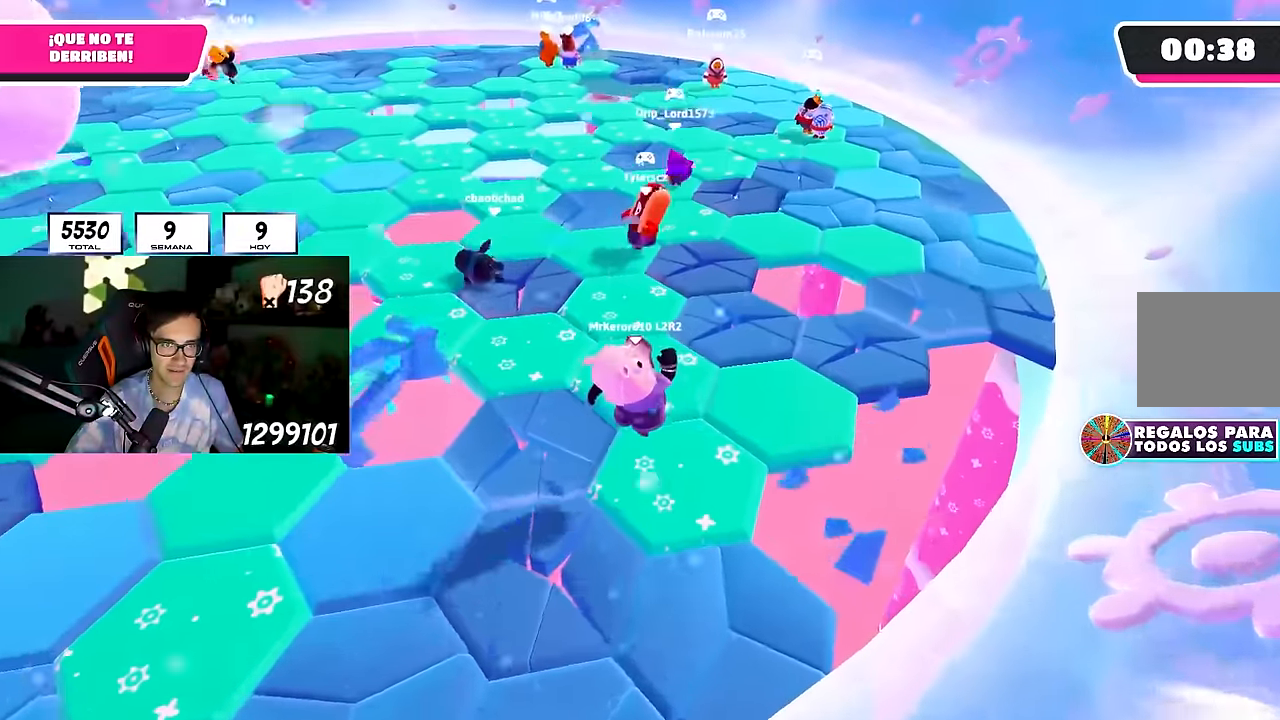
{"buttons": [], "left_stick": "up-right", "right_stick": "center", "events": []}
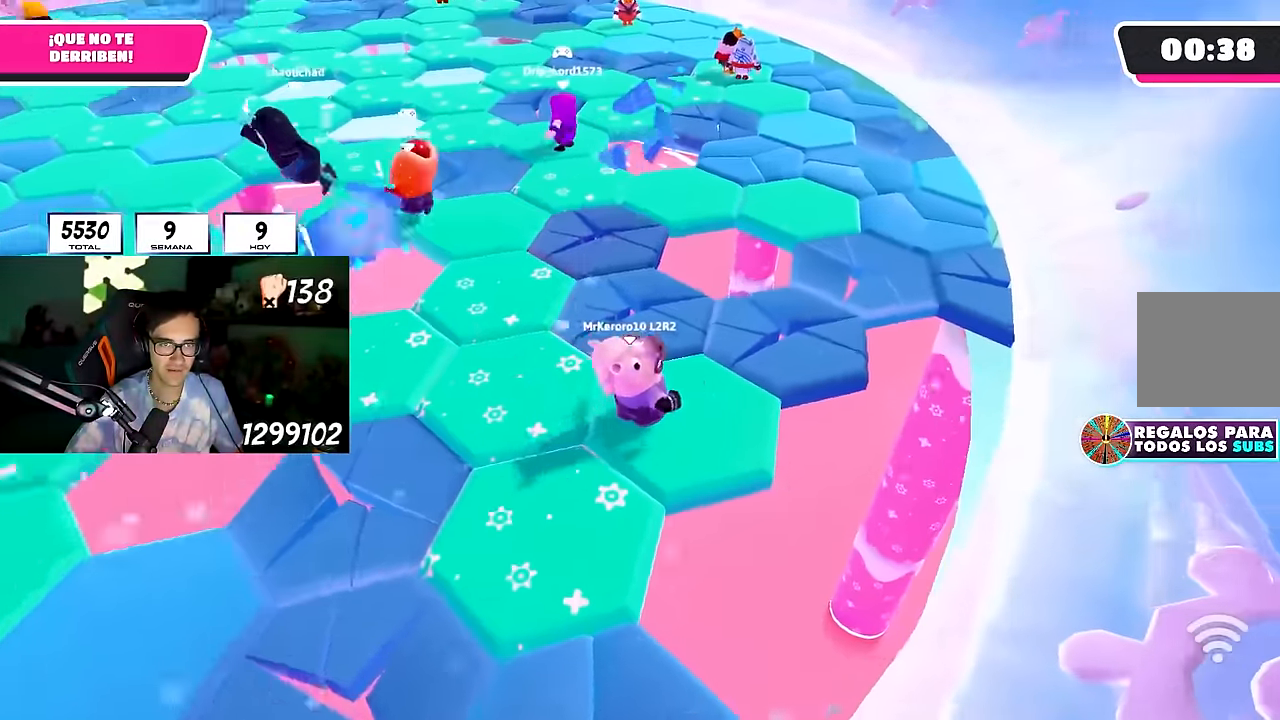
{"buttons": [], "left_stick": "up-right", "right_stick": "center", "events": [[133, "right_stick", "left"], [283, "right_stick", "up-left"], [383, "right_stick", "center"]]}
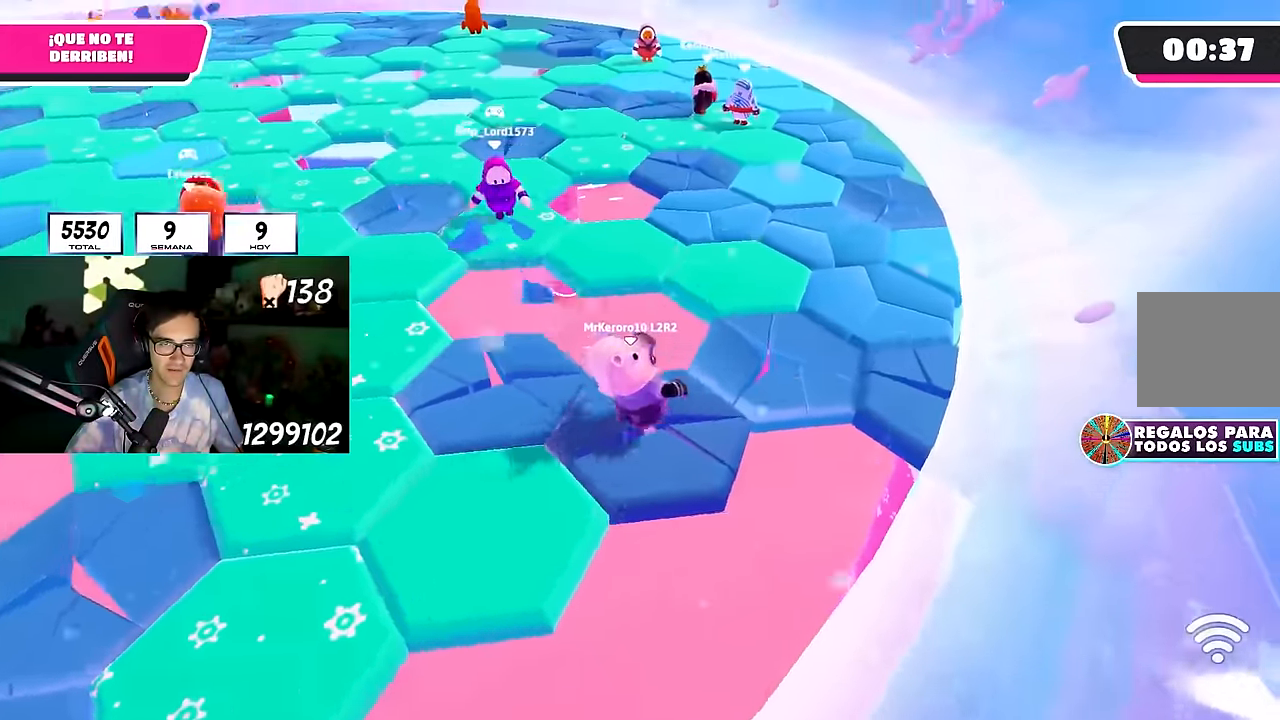
{"buttons": [], "left_stick": "up", "right_stick": "left", "events": [[83, "CROSS", "down"], [200, "CROSS", "up"], [333, "left_stick", "up"], [333, "right_stick", "left"]]}
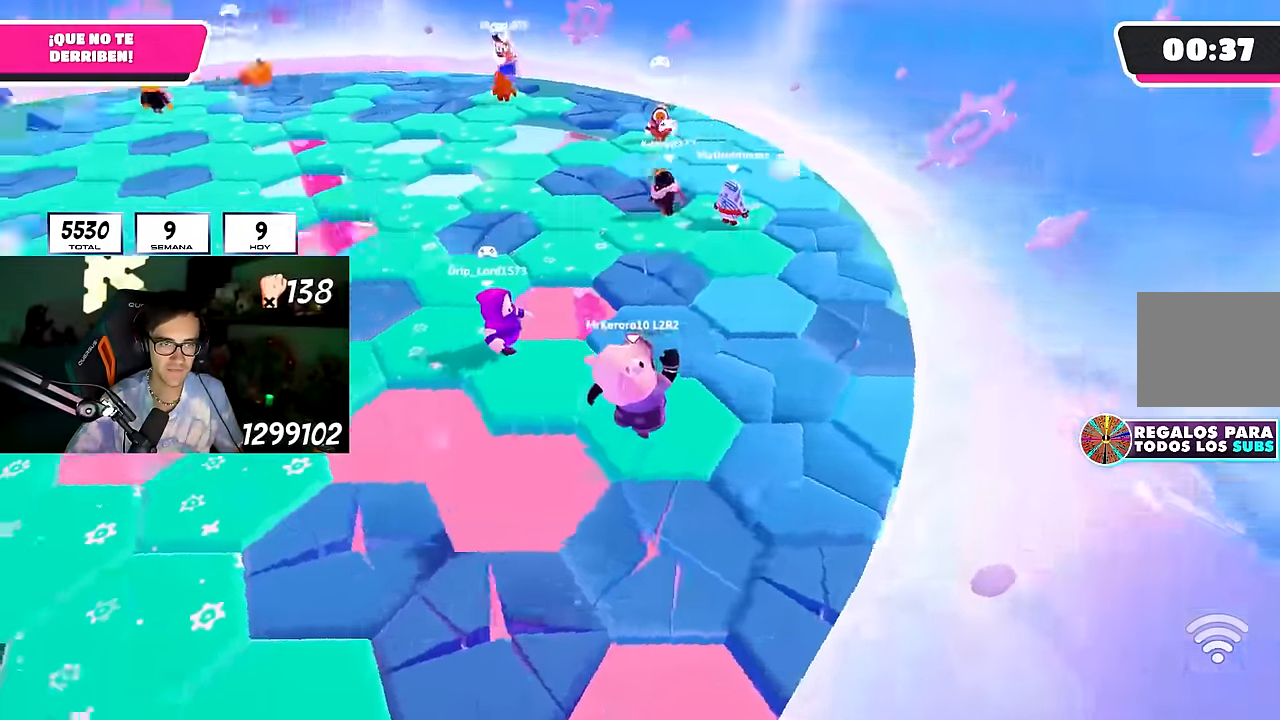
{"buttons": ["CROSS"], "left_stick": "right", "right_stick": "center", "events": [[83, "right_stick", "up-left"], [133, "left_stick", "up-right"], [283, "left_stick", "right"], [383, "CROSS", "down"], [383, "right_stick", "center"]]}
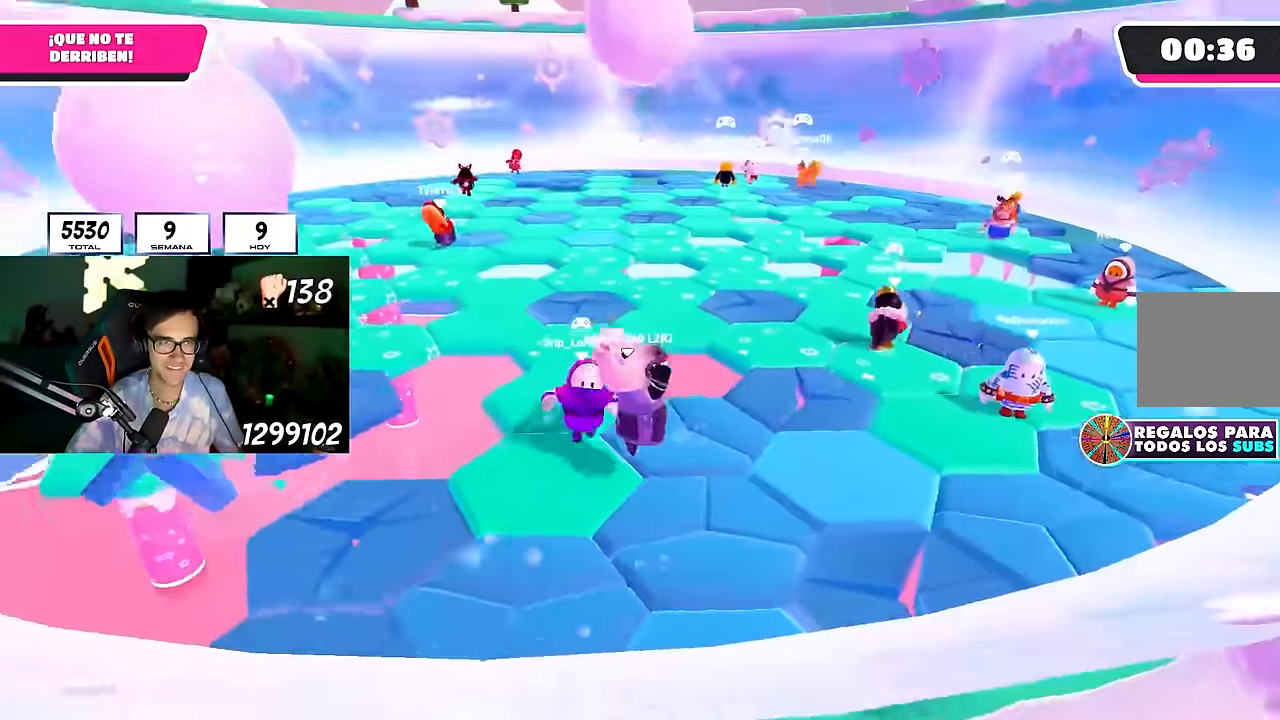
{"buttons": [], "left_stick": "left", "right_stick": "center", "events": [[17, "CROSS", "up"], [167, "right_stick", "left"], [233, "left_stick", "center"], [267, "right_stick", "center"], [300, "left_stick", "left"]]}
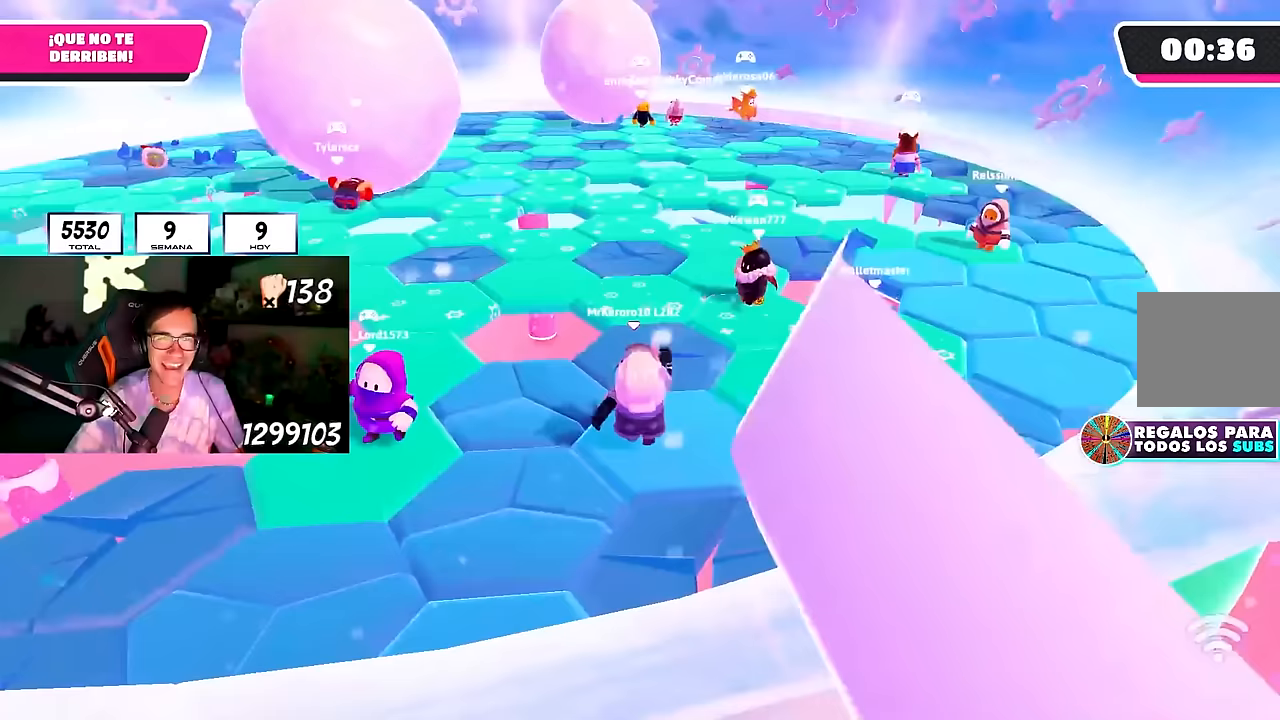
{"buttons": [], "left_stick": "down-left", "right_stick": "center", "events": [[33, "left_stick", "up"], [167, "left_stick", "center"], [217, "left_stick", "down-left"]]}
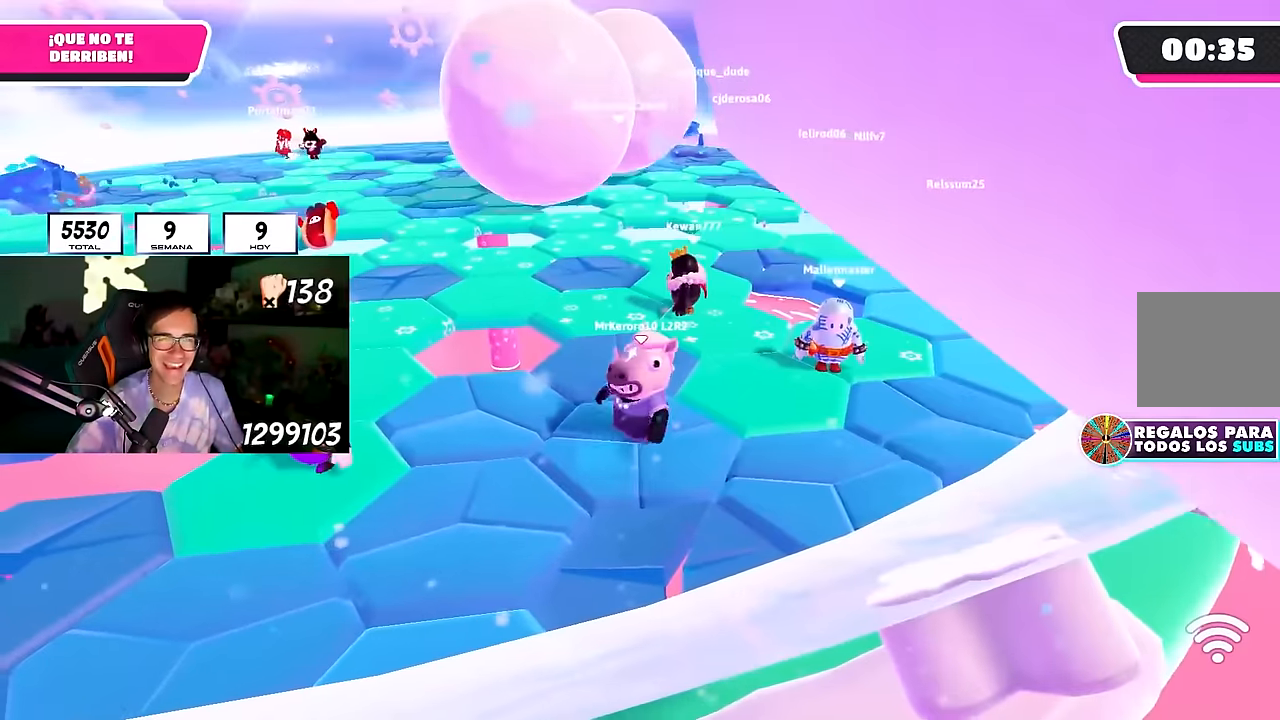
{"buttons": [], "left_stick": "down-left", "right_stick": "center", "events": [[100, "left_stick", "right"], [333, "left_stick", "left"], [383, "left_stick", "down-left"]]}
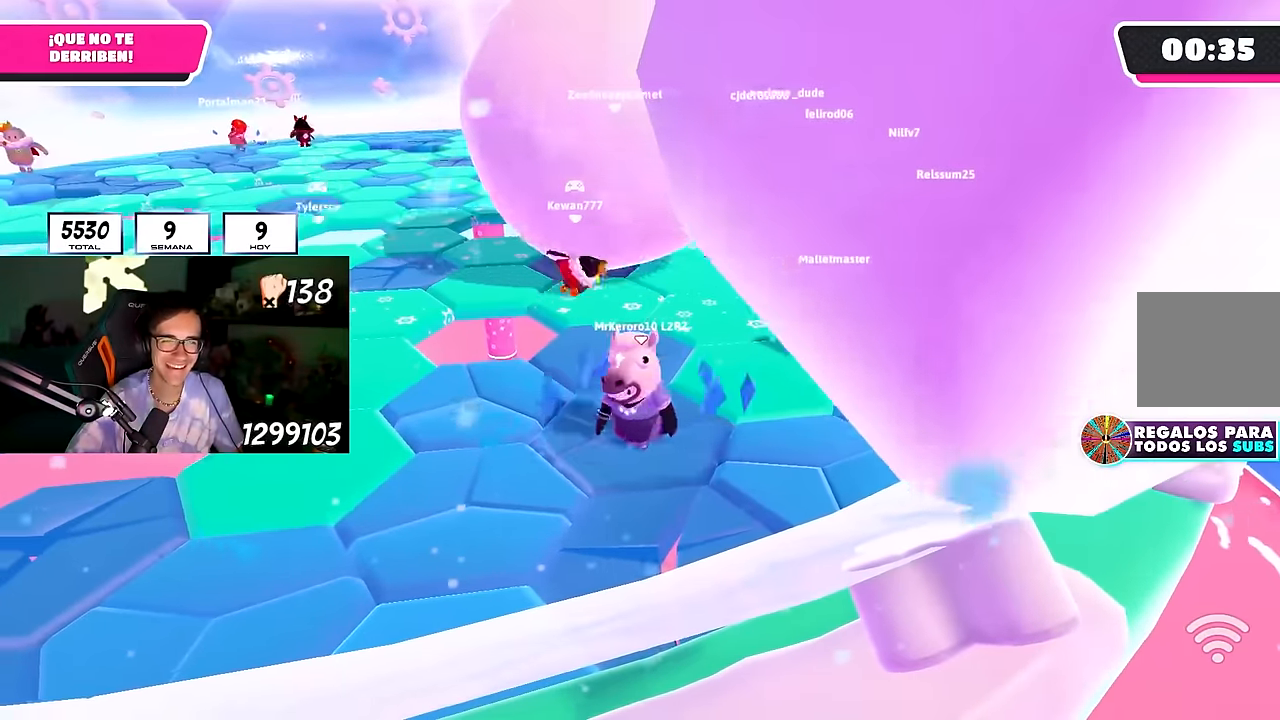
{"buttons": [], "left_stick": "left", "right_stick": "center", "events": [[100, "right_stick", "down"], [317, "left_stick", "left"], [350, "right_stick", "center"]]}
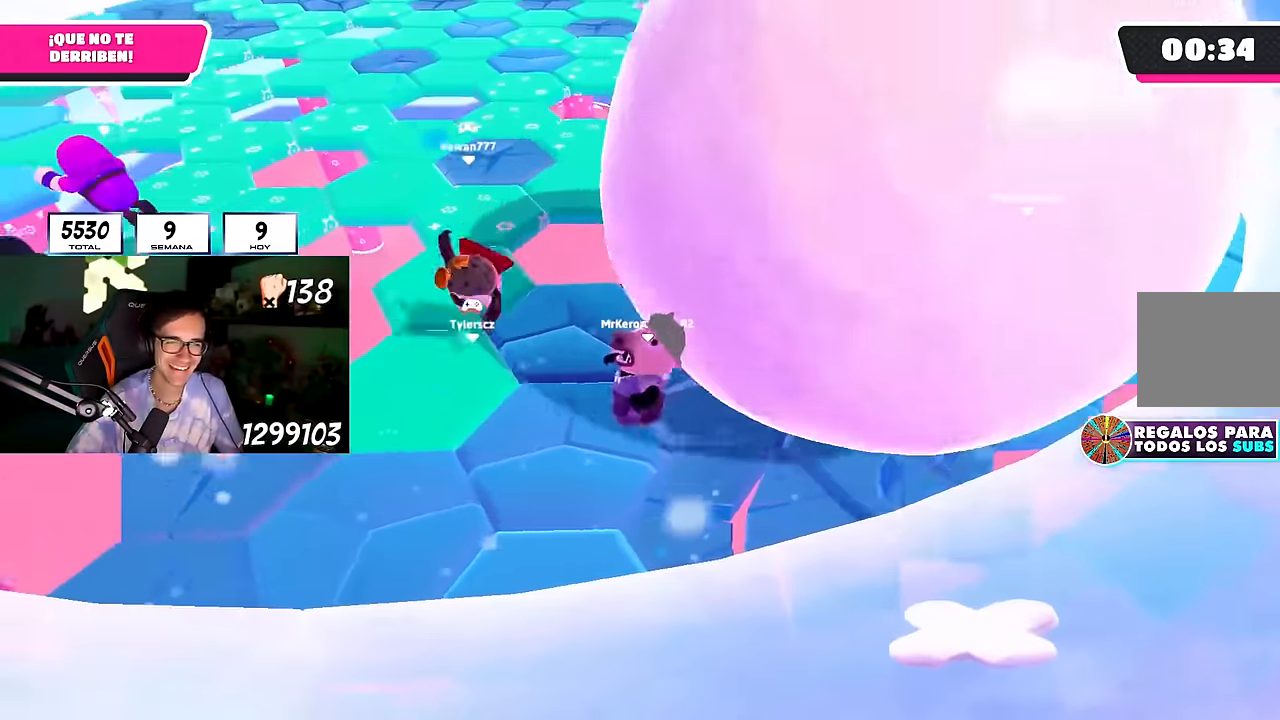
{"buttons": [], "left_stick": "up", "right_stick": "center", "events": [[150, "left_stick", "up-left"], [283, "left_stick", "up"]]}
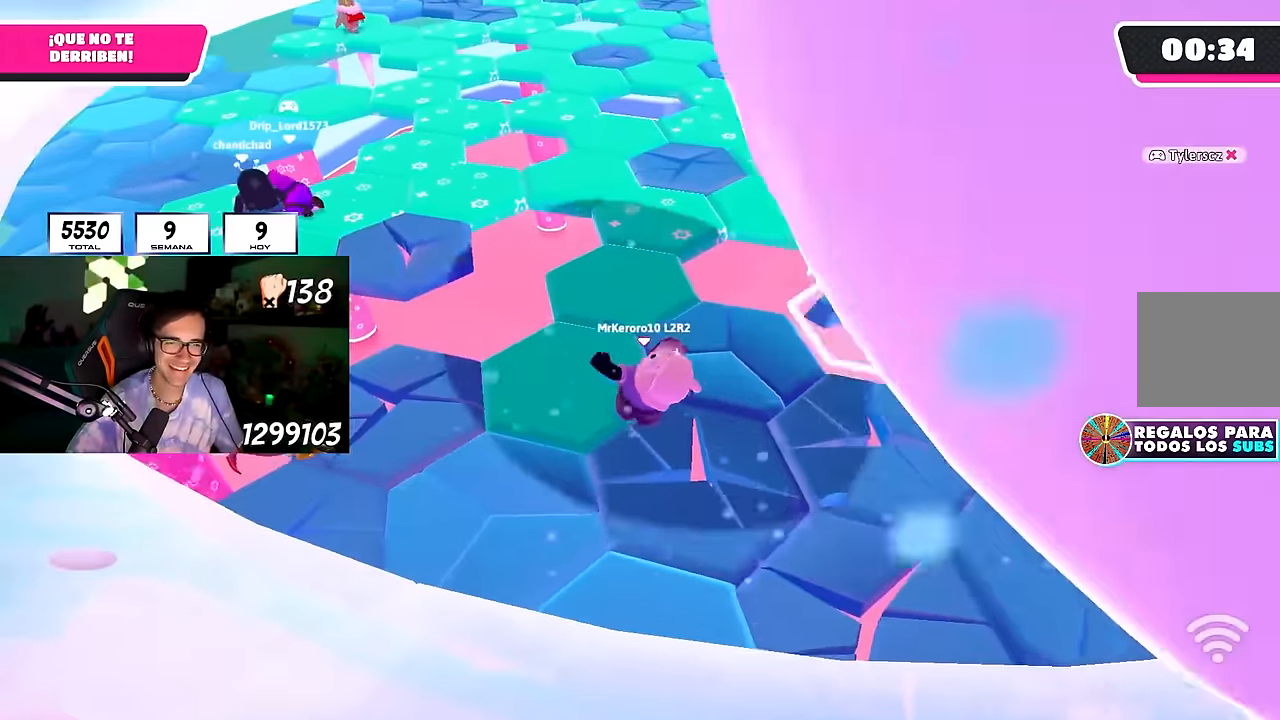
{"buttons": [], "left_stick": "up", "right_stick": "center", "events": []}
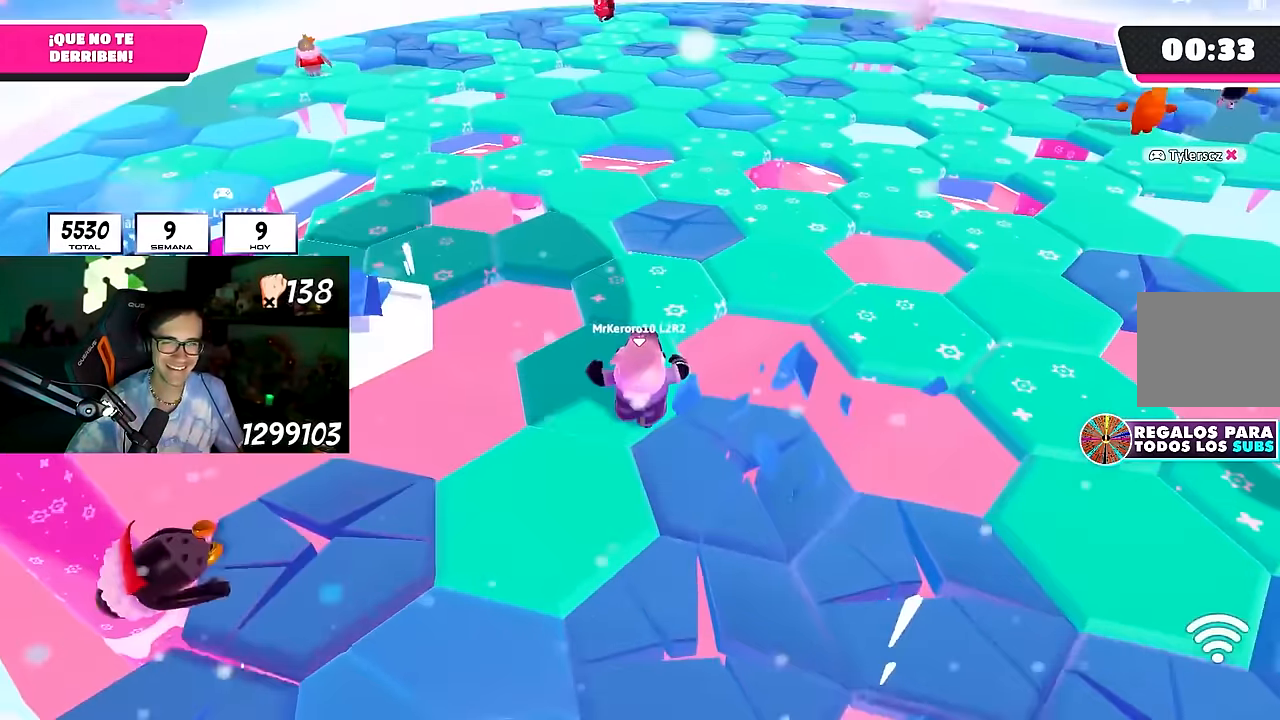
{"buttons": [], "left_stick": "up-right", "right_stick": "center", "events": [[67, "left_stick", "up-right"], [150, "CROSS", "down"], [333, "CROSS", "up"]]}
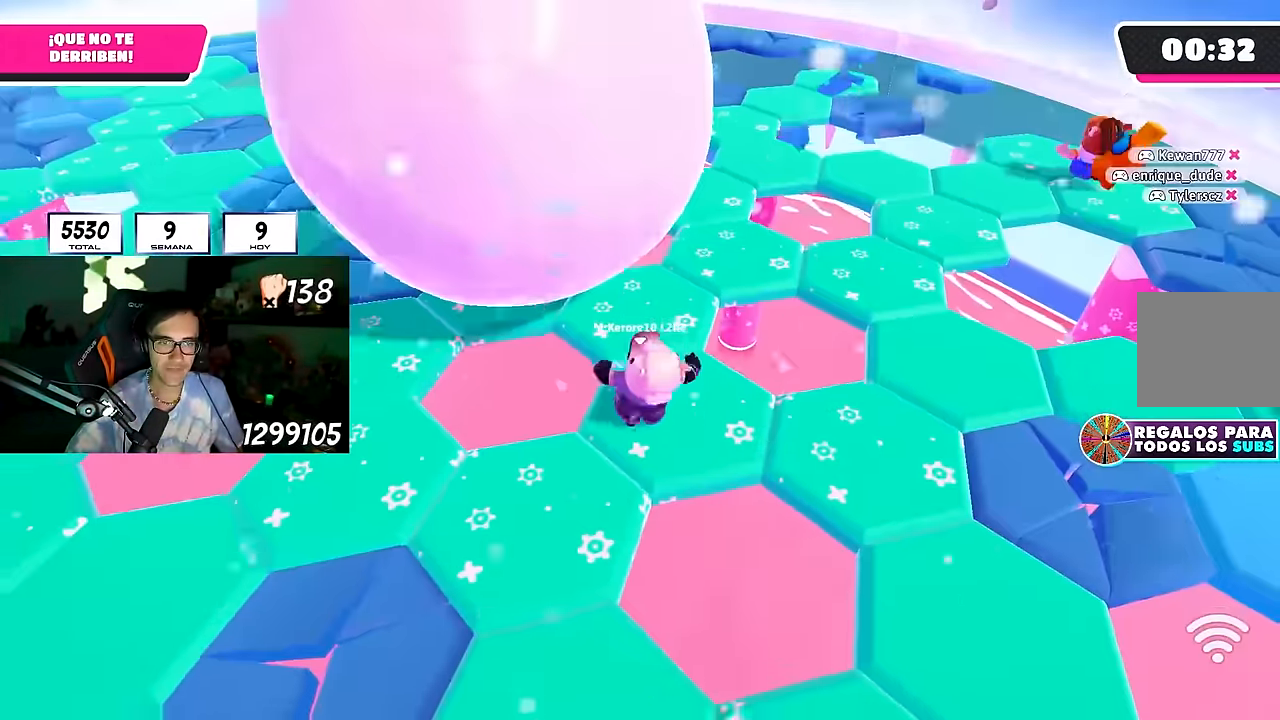
{"buttons": [], "left_stick": "right", "right_stick": "center", "events": [[33, "left_stick", "right"], [133, "left_stick", "down-right"], [250, "left_stick", "left"], [333, "left_stick", "down-right"], [467, "left_stick", "right"]]}
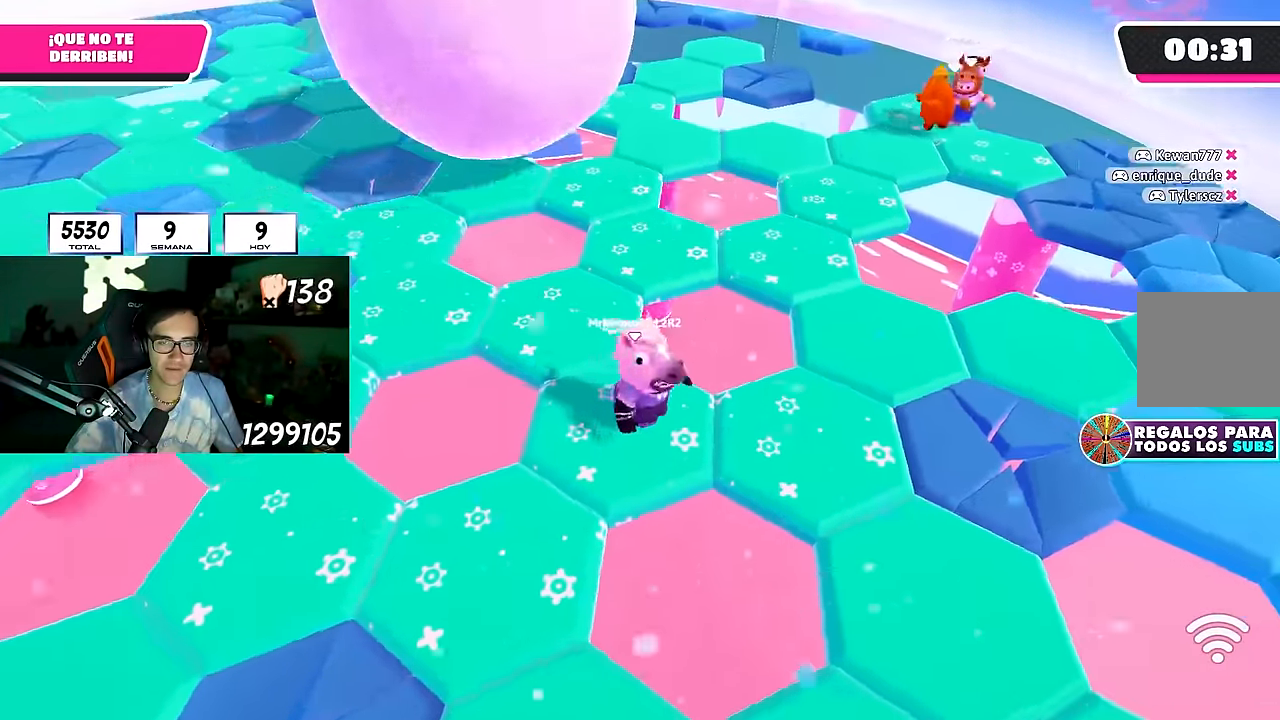
{"buttons": [], "left_stick": "up-right", "right_stick": "up-left", "events": [[33, "CROSS", "down"], [167, "CROSS", "up"], [267, "left_stick", "up-right"], [417, "right_stick", "up-left"]]}
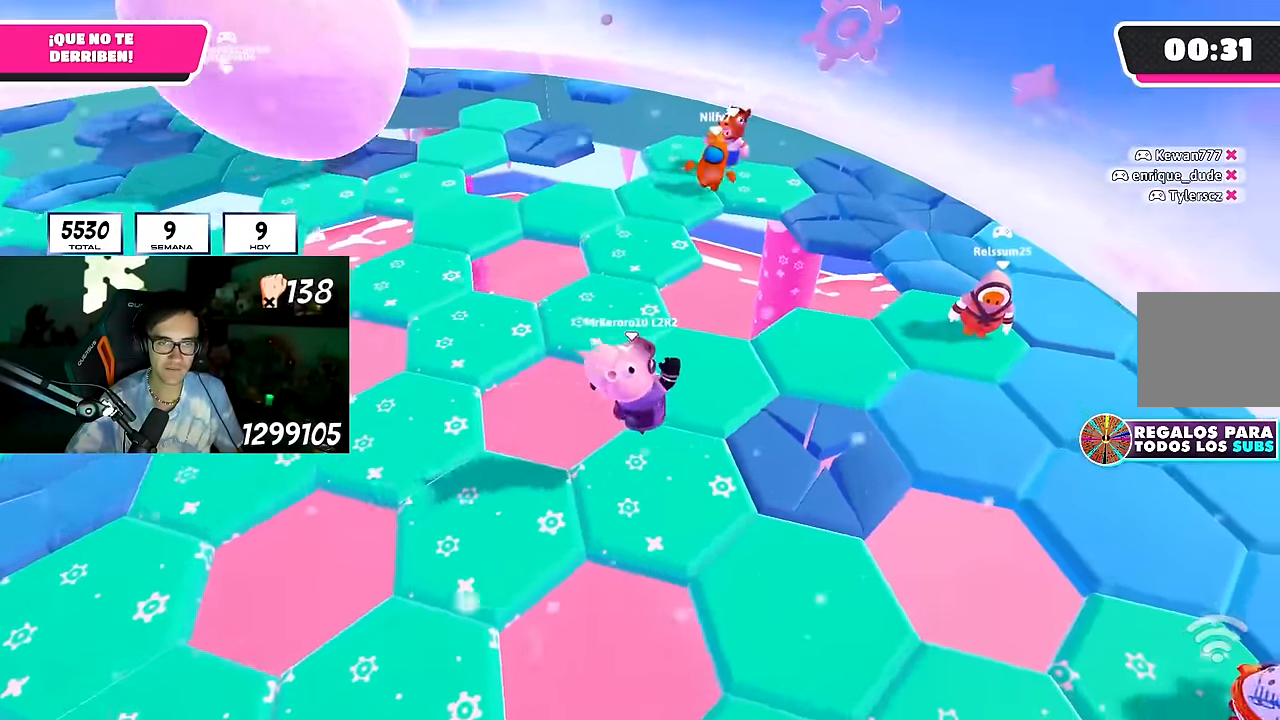
{"buttons": [], "left_stick": "up-right", "right_stick": "left", "events": [[67, "right_stick", "center"], [167, "CROSS", "down"], [267, "CROSS", "up"], [350, "right_stick", "left"]]}
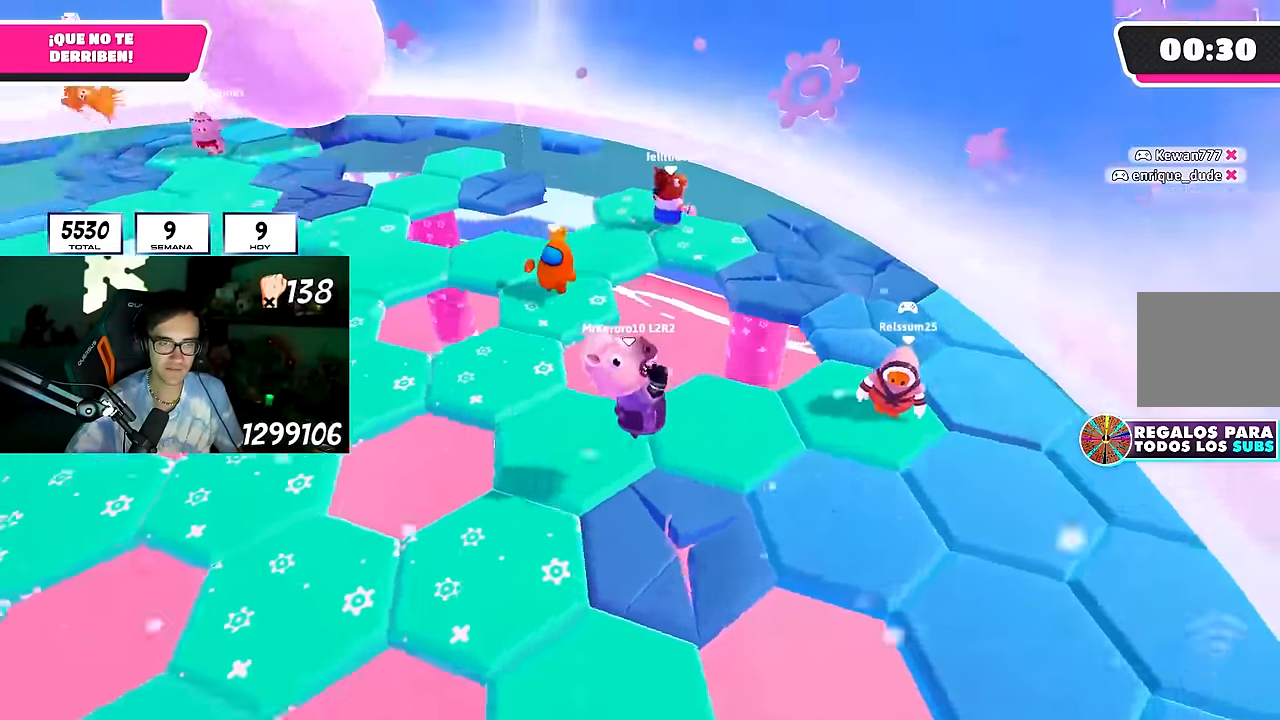
{"buttons": [], "left_stick": "center", "right_stick": "up-left", "events": [[267, "right_stick", "up-left"], [333, "left_stick", "down-right"], [383, "left_stick", "down-left"], [467, "left_stick", "center"]]}
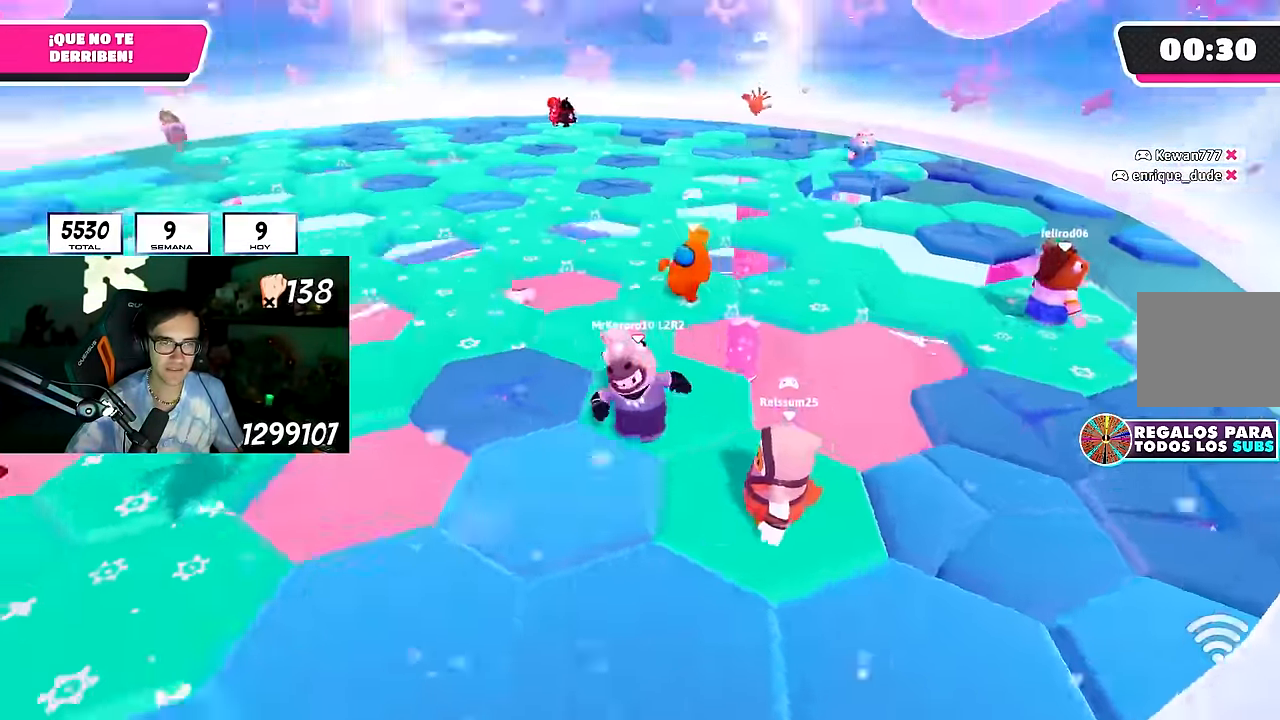
{"buttons": [], "left_stick": "down", "right_stick": "center", "events": [[50, "right_stick", "center"], [300, "left_stick", "down"], [367, "right_stick", "down-left"], [483, "right_stick", "center"]]}
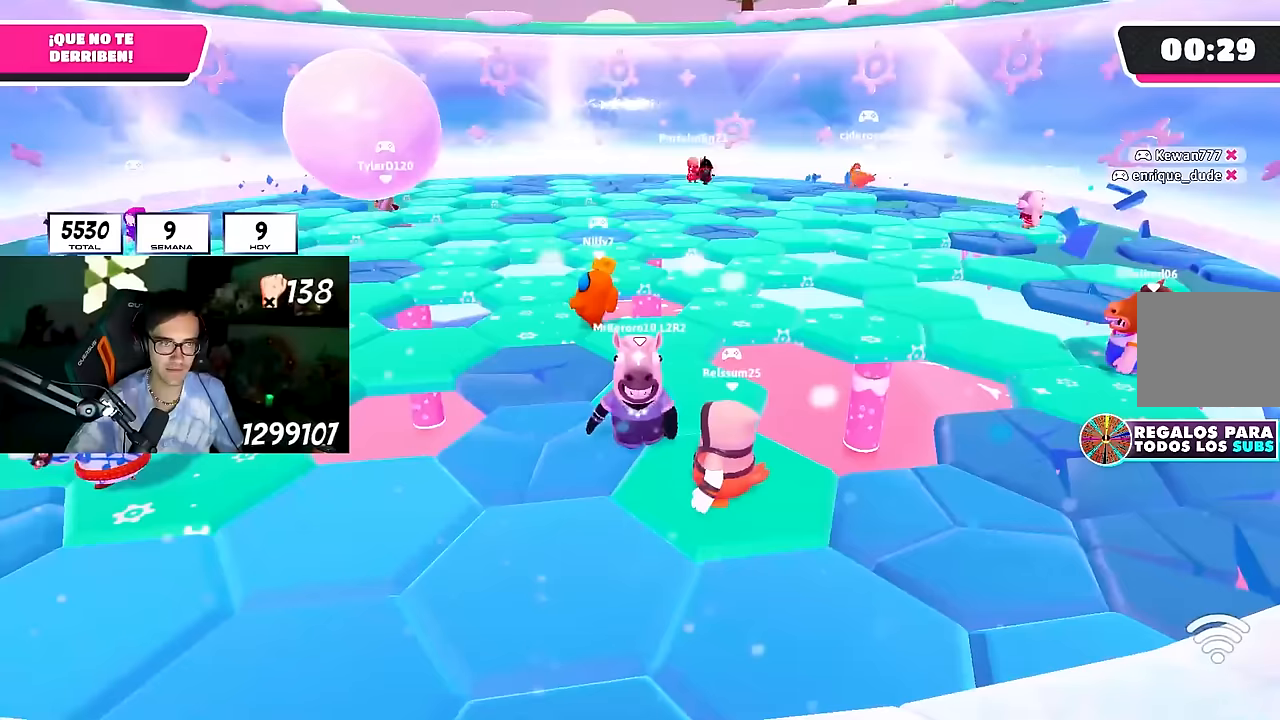
{"buttons": [], "left_stick": "left", "right_stick": "center", "events": [[217, "right_stick", "right"], [383, "right_stick", "center"], [400, "left_stick", "center"], [450, "left_stick", "left"]]}